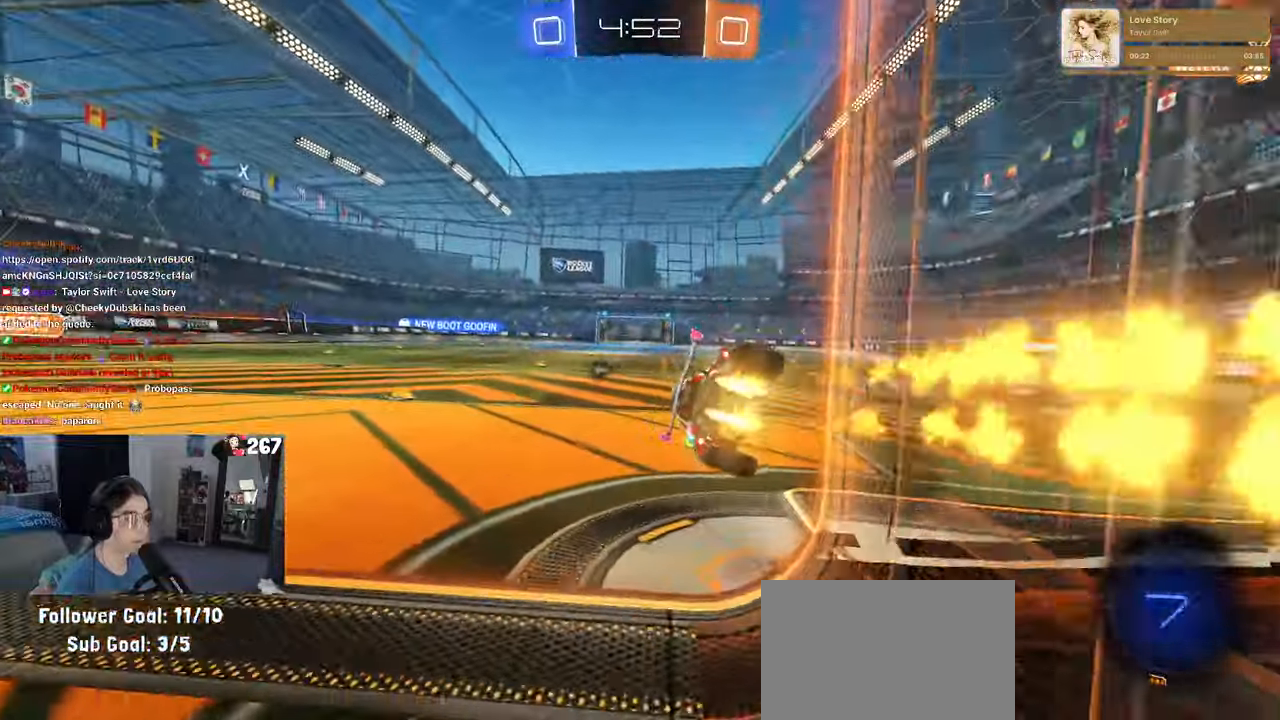
Gameplay with a controller (PlayStation layout); each line is a JSON object with the inputs held at the frame after it. "events" lists button and stick changes between this image and that frame as [ms after this image, input, new state], when the widget could be followed in between. Not read: R2 TRIANGLE.
{"buttons": ["R1"], "left_stick": "up-right", "right_stick": "center"}
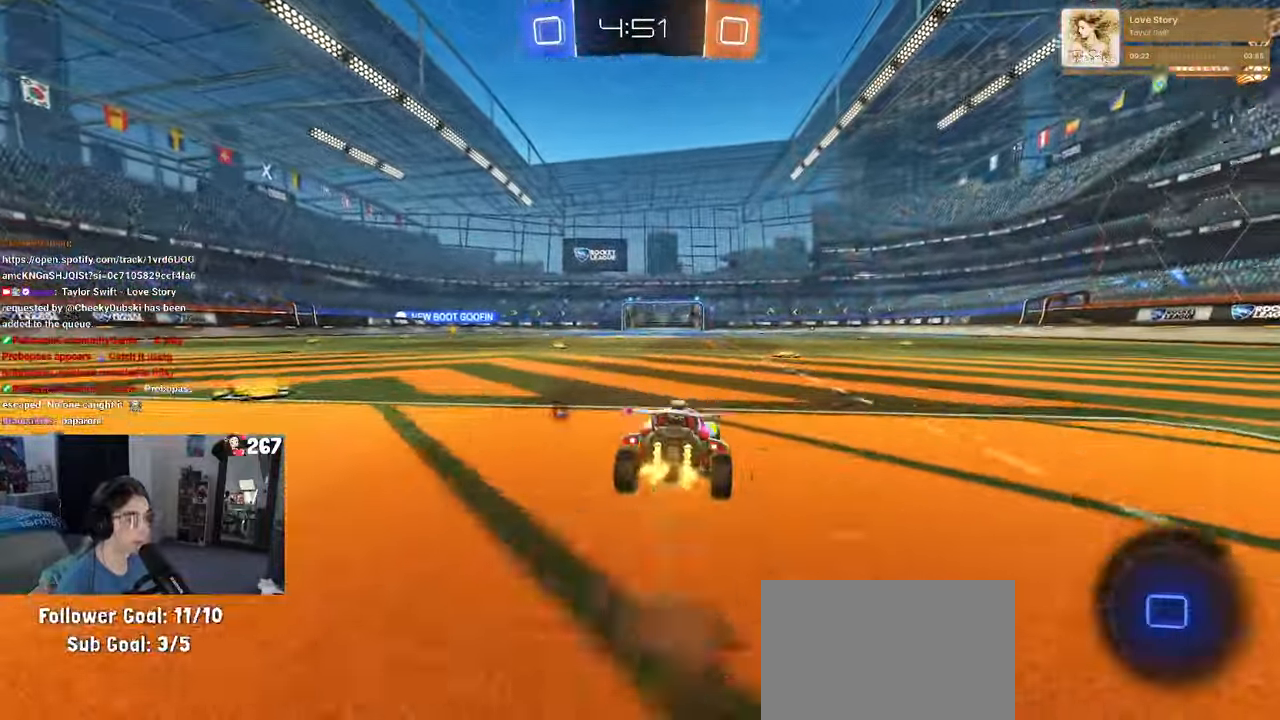
{"buttons": ["SQUARE", "R1"], "left_stick": "down-right", "right_stick": "center", "events": [[17, "left_stick", "right"], [117, "left_stick", "center"], [283, "CROSS", "down"], [317, "left_stick", "up-right"], [450, "SQUARE", "down"], [483, "CROSS", "up"], [483, "left_stick", "down-right"]]}
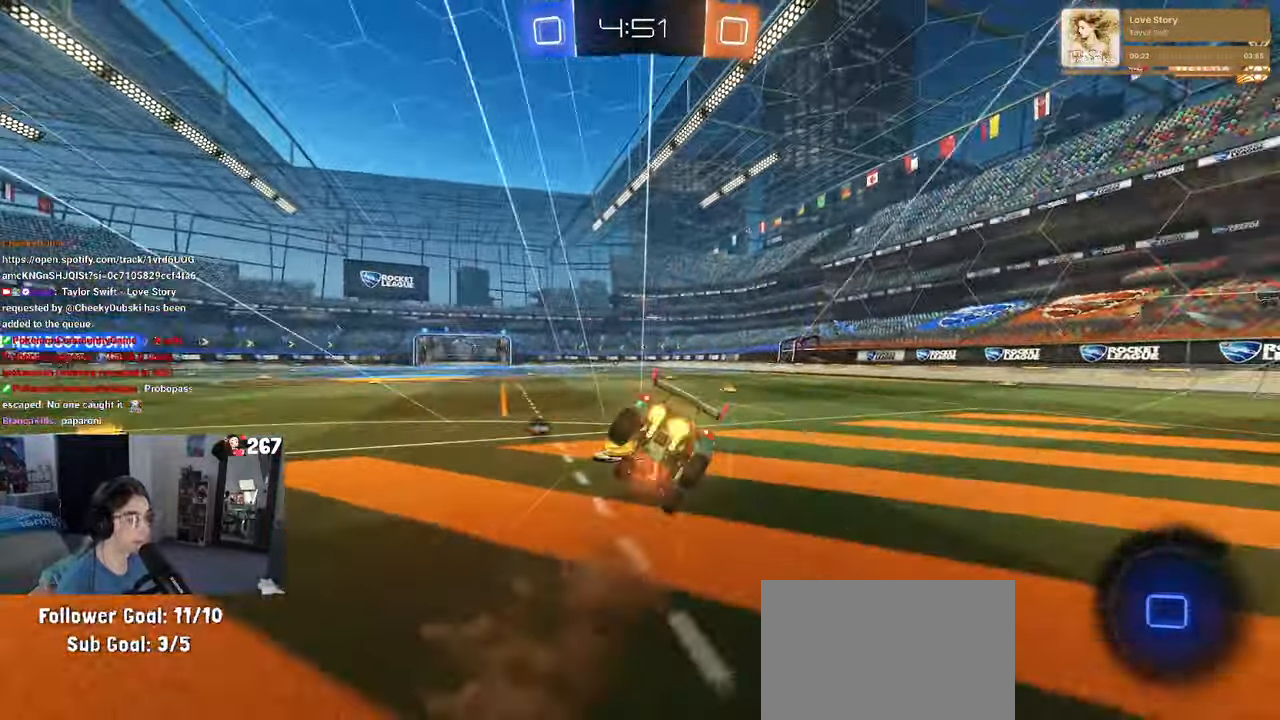
{"buttons": ["SQUARE"], "left_stick": "down-right", "right_stick": "center", "events": [[350, "R1", "up"]]}
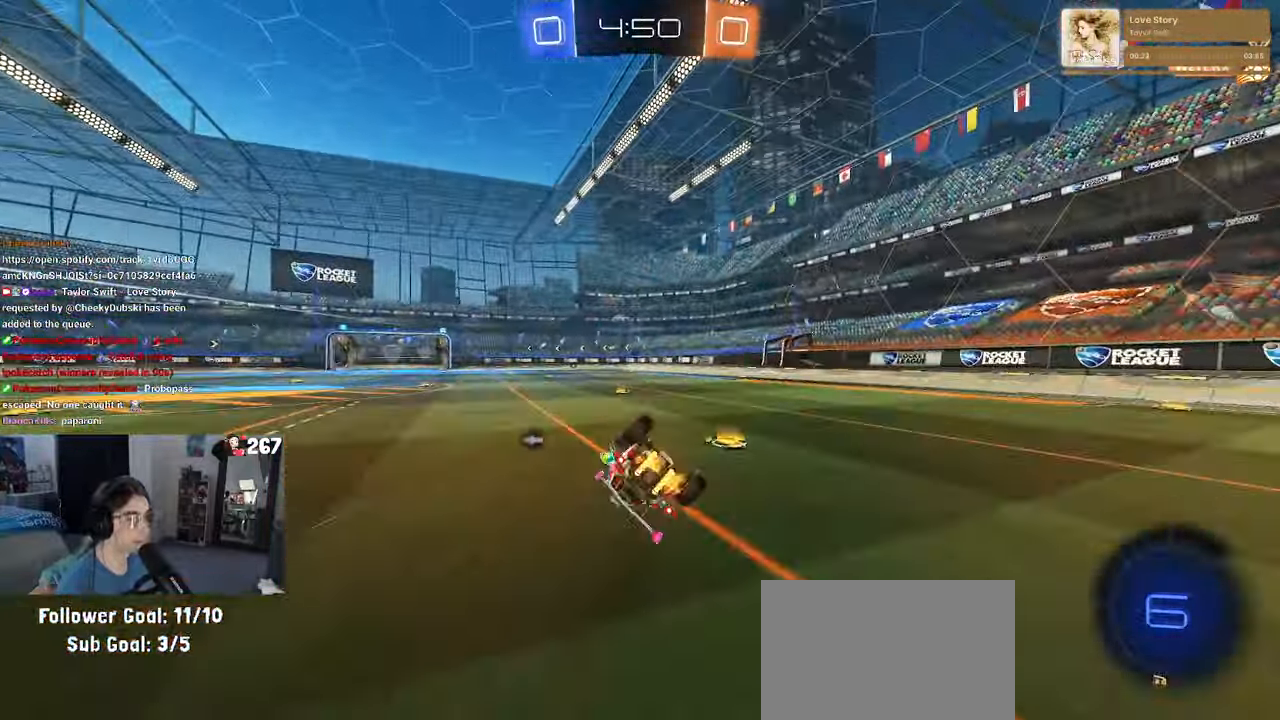
{"buttons": [], "left_stick": "left", "right_stick": "center", "events": [[217, "SQUARE", "up"], [233, "left_stick", "center"], [283, "left_stick", "left"]]}
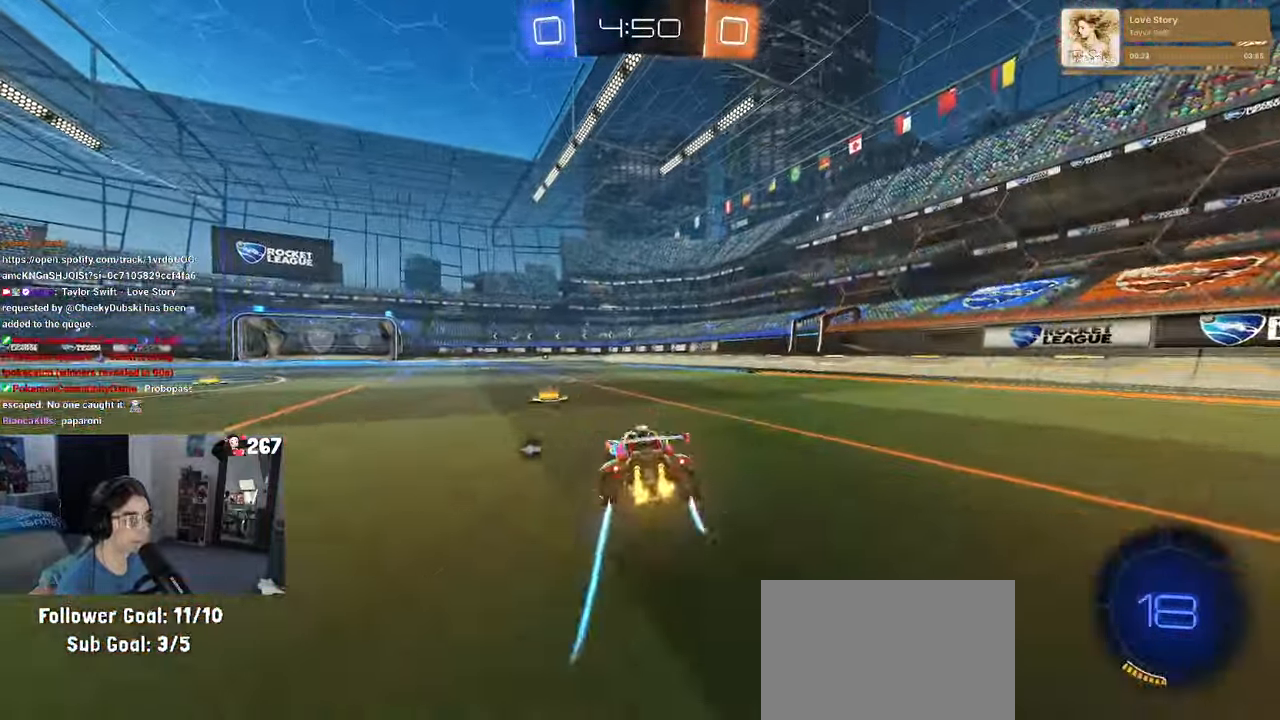
{"buttons": [], "left_stick": "center", "right_stick": "center", "events": [[17, "left_stick", "center"], [183, "left_stick", "left"], [333, "left_stick", "center"]]}
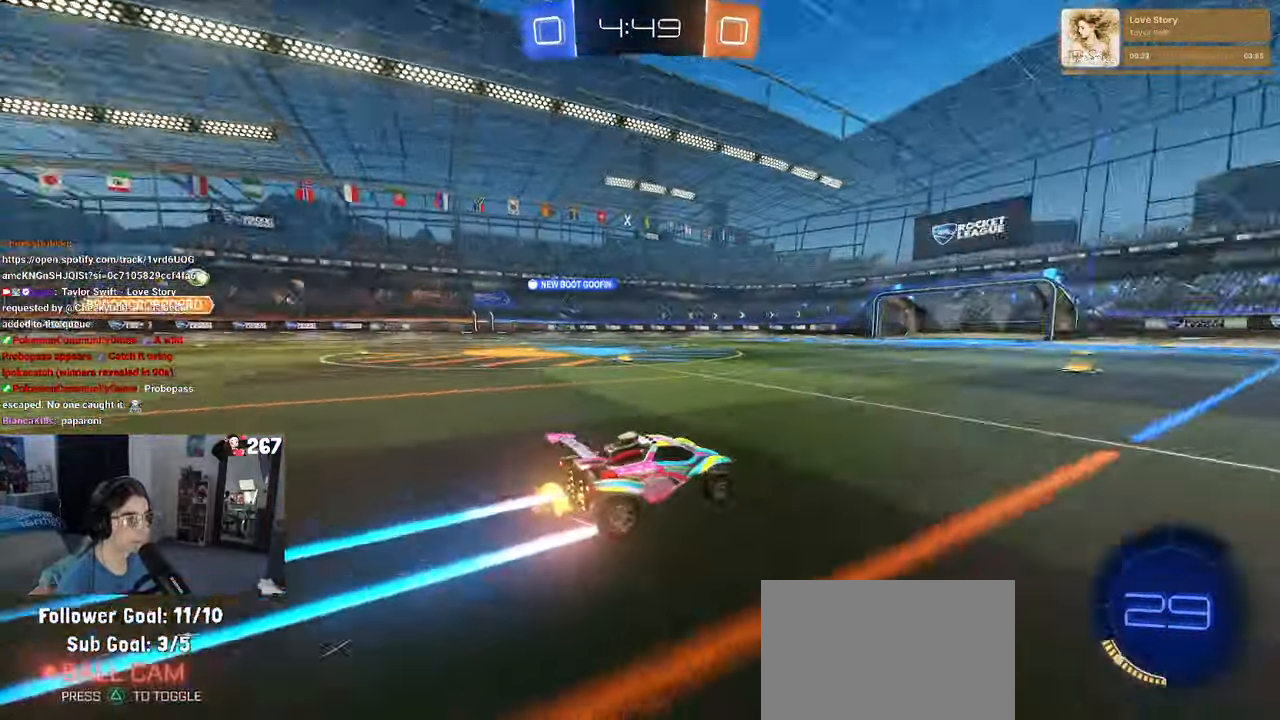
{"buttons": [], "left_stick": "center", "right_stick": "center", "events": []}
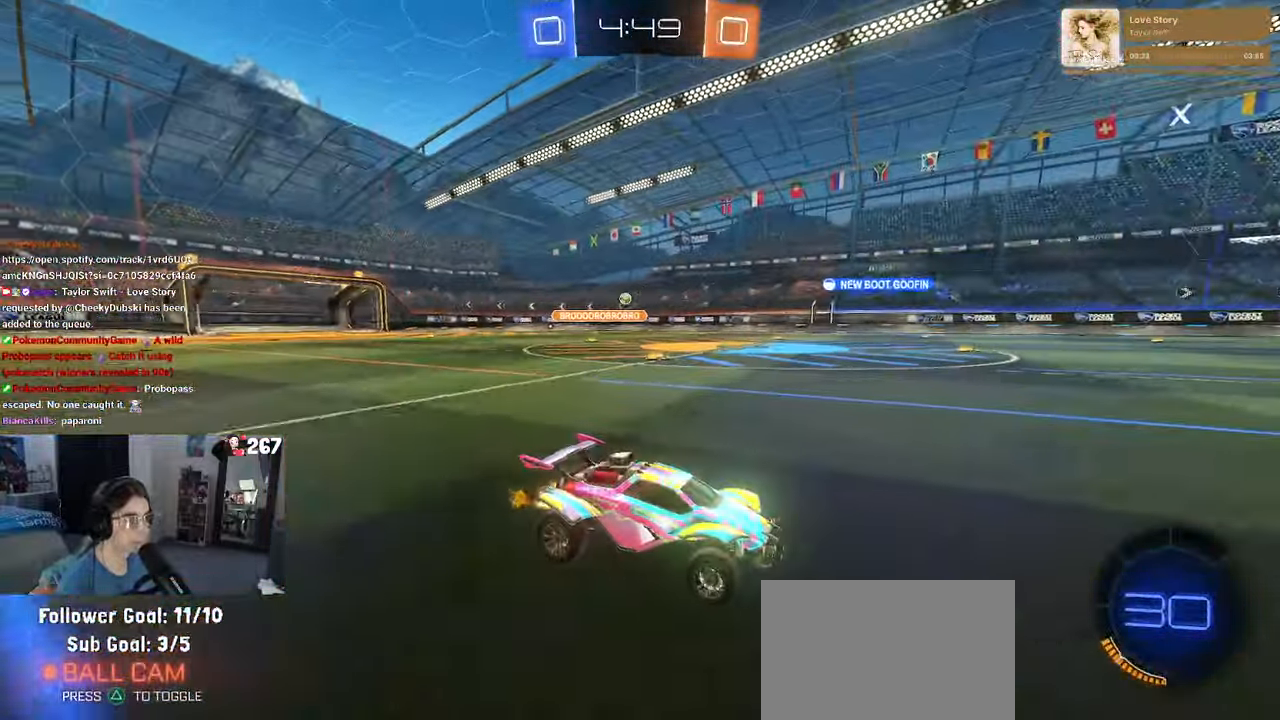
{"buttons": [], "left_stick": "center", "right_stick": "center", "events": []}
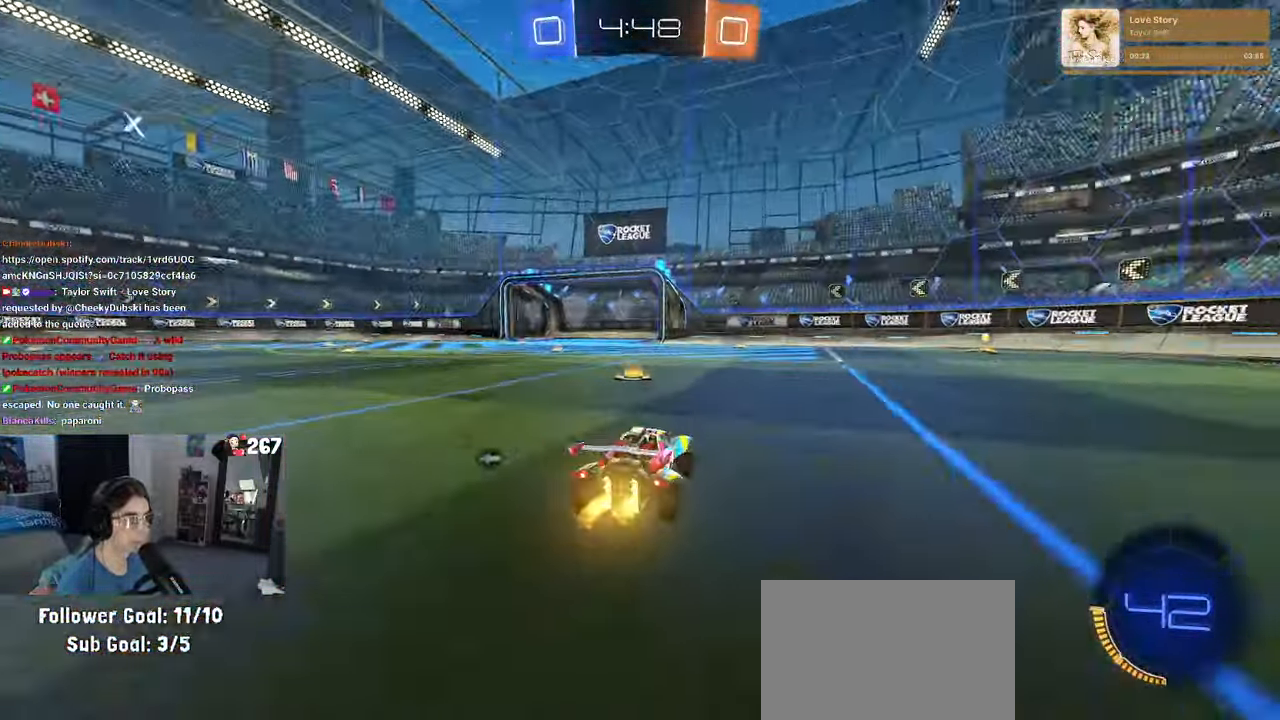
{"buttons": [], "left_stick": "center", "right_stick": "center", "events": [[117, "left_stick", "left"], [383, "left_stick", "center"]]}
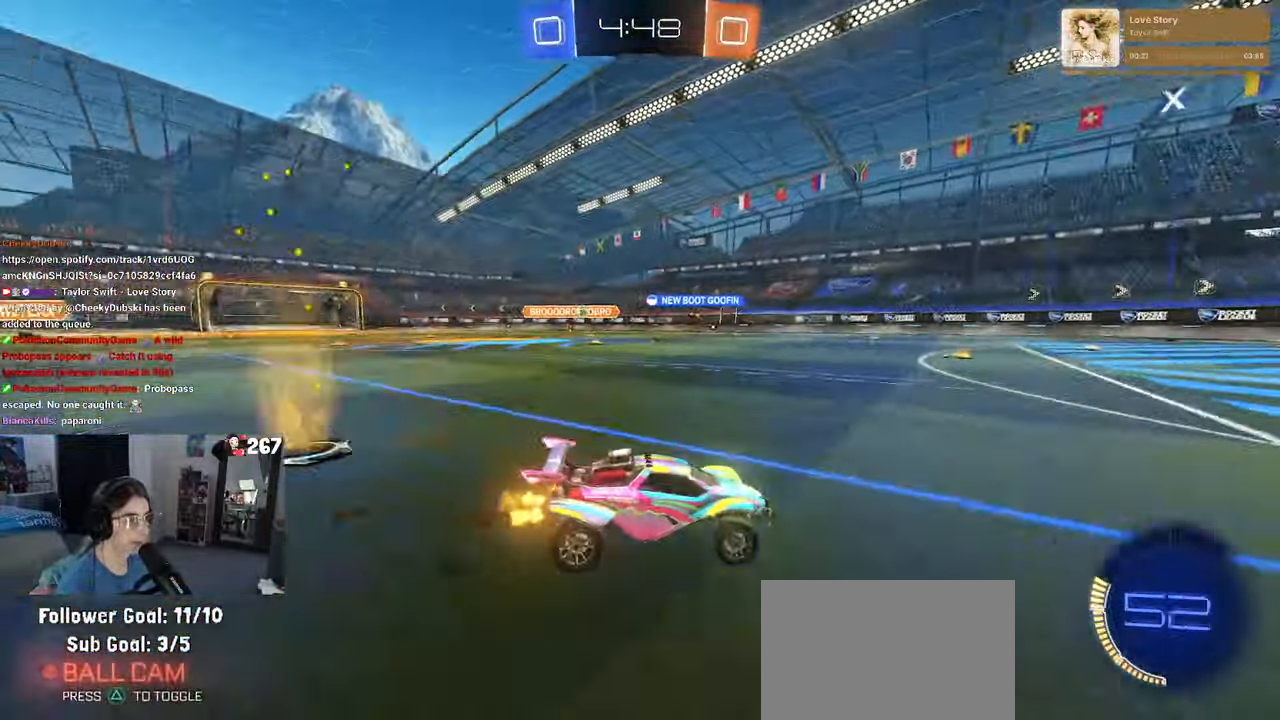
{"buttons": ["SQUARE"], "left_stick": "left", "right_stick": "center", "events": [[133, "left_stick", "left"], [484, "SQUARE", "down"]]}
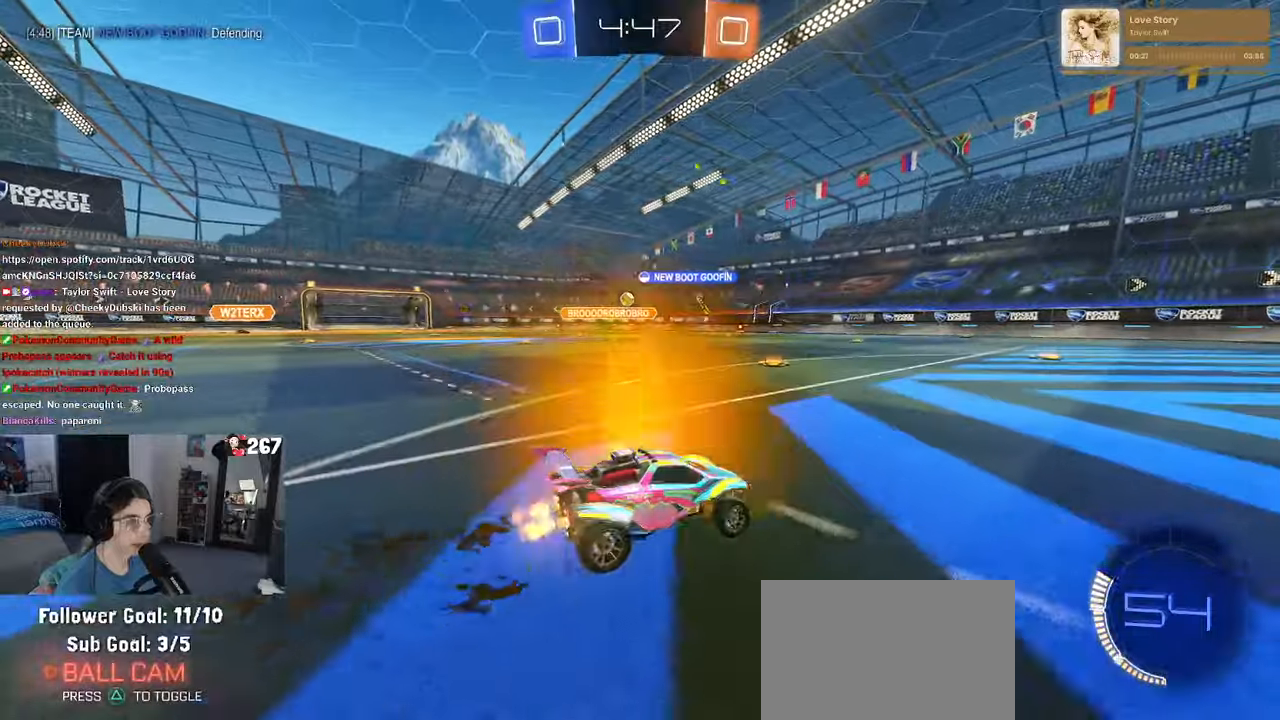
{"buttons": [], "left_stick": "left", "right_stick": "center", "events": [[84, "SQUARE", "up"]]}
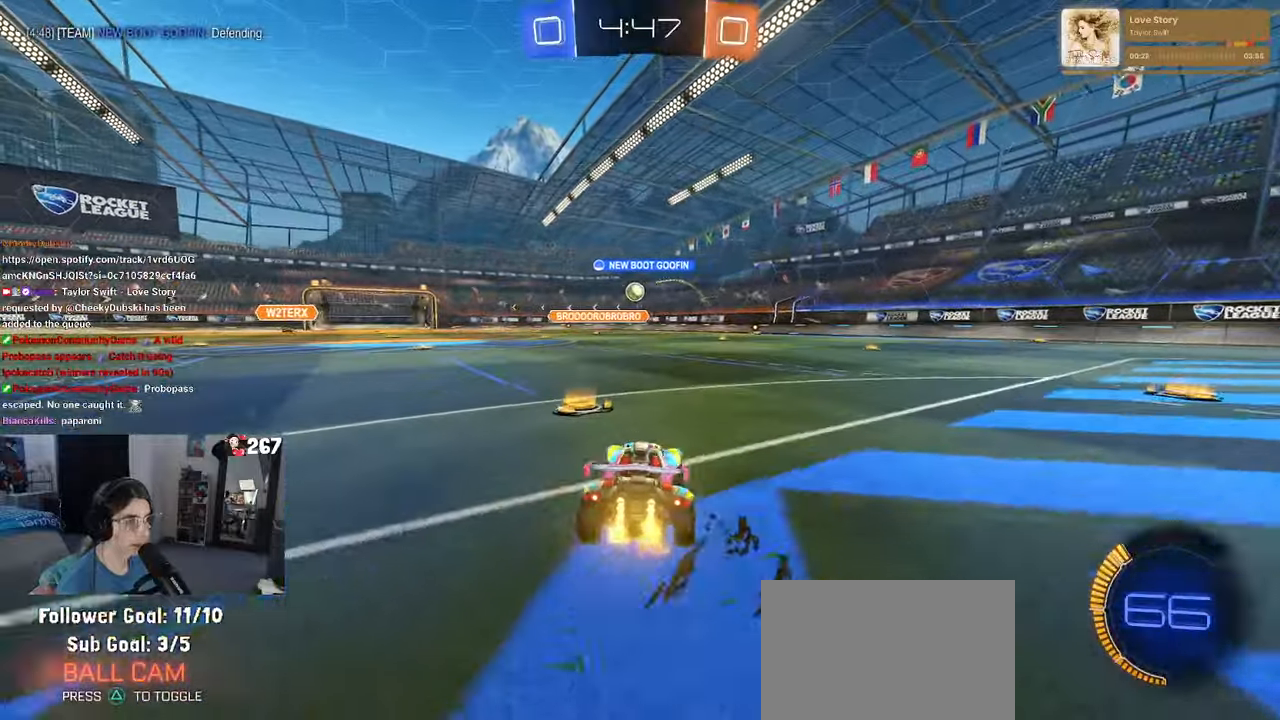
{"buttons": ["R1"], "left_stick": "center", "right_stick": "center", "events": [[100, "left_stick", "center"], [217, "left_stick", "right"], [434, "R1", "down"], [434, "left_stick", "center"]]}
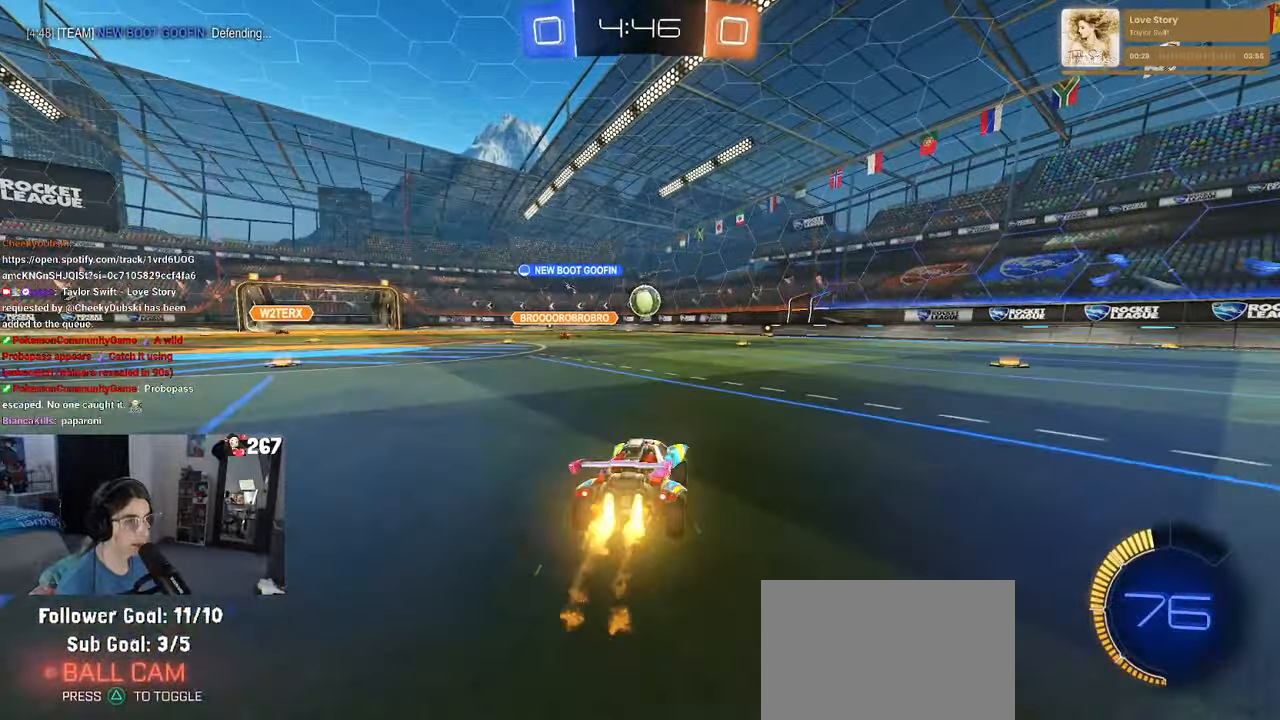
{"buttons": ["R1"], "left_stick": "right", "right_stick": "center", "events": [[300, "CROSS", "down"], [300, "left_stick", "down"], [450, "CROSS", "up"], [450, "left_stick", "right"]]}
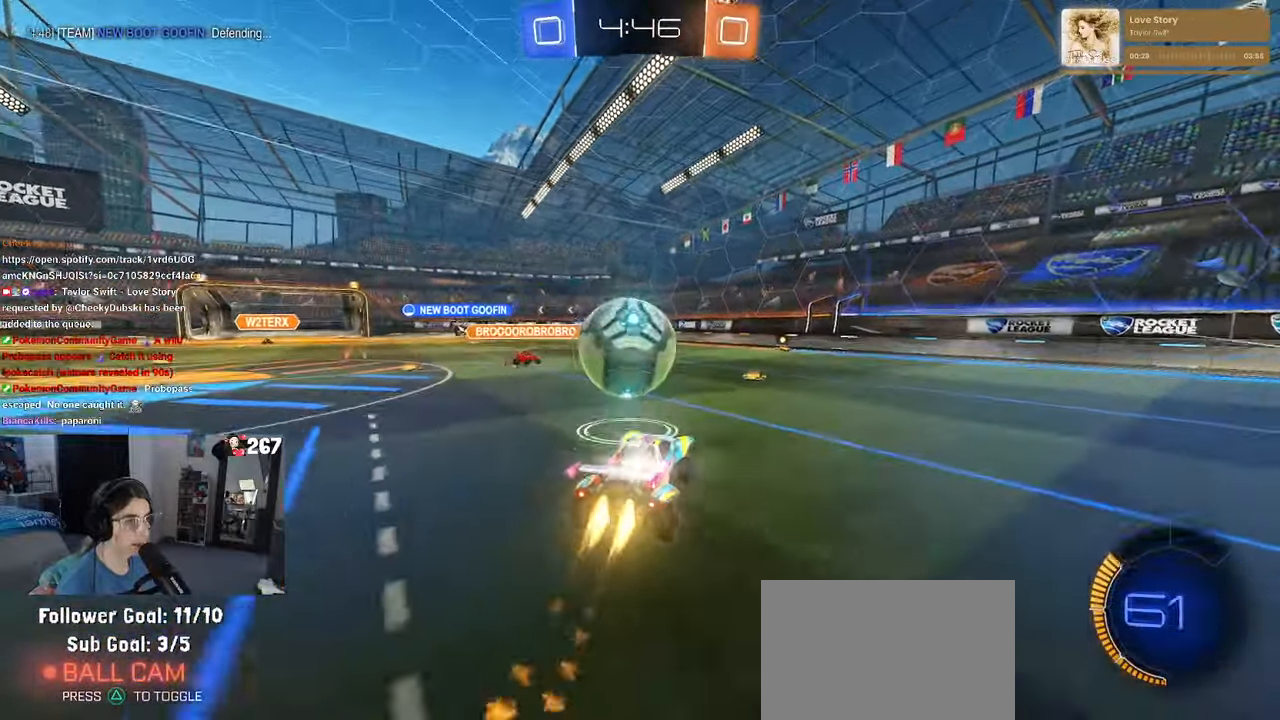
{"buttons": ["R1"], "left_stick": "down-left", "right_stick": "center", "events": [[84, "left_stick", "up-left"], [100, "CROSS", "down"], [200, "CROSS", "up"], [200, "left_stick", "down-left"], [267, "left_stick", "down"], [384, "left_stick", "down-left"]]}
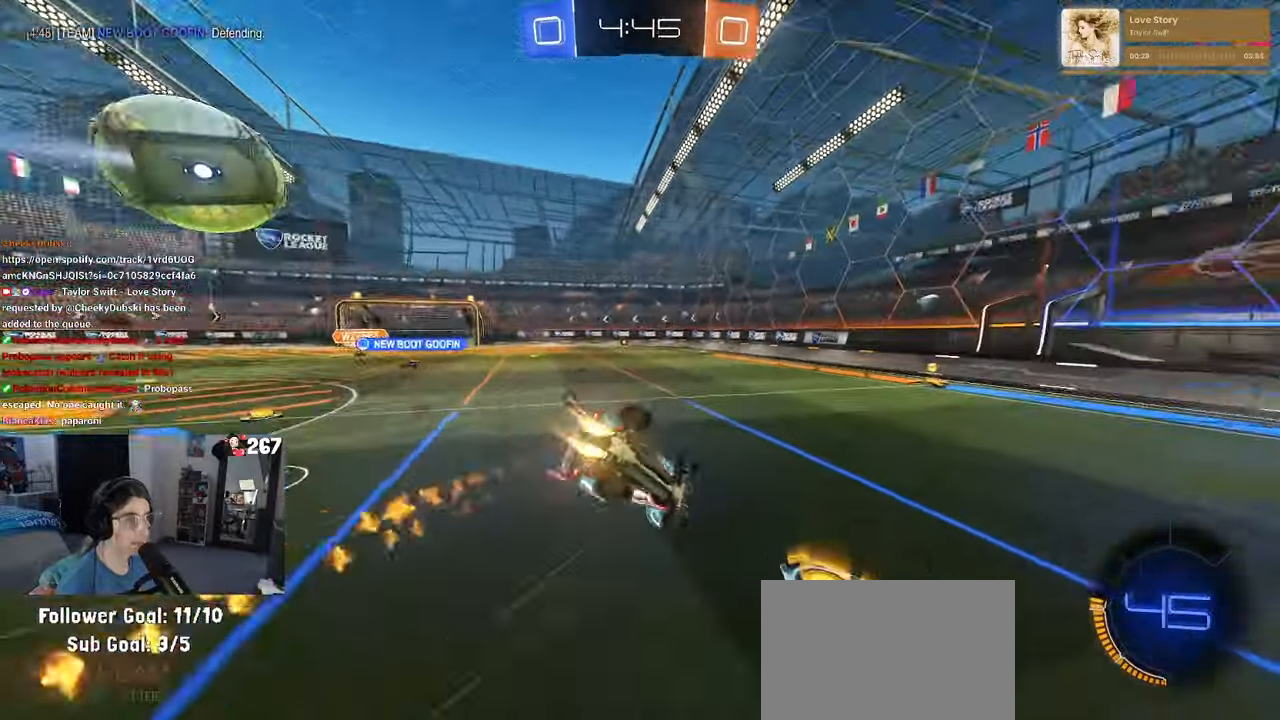
{"buttons": ["SQUARE", "R1"], "left_stick": "down-left", "right_stick": "center", "events": [[150, "SQUARE", "down"]]}
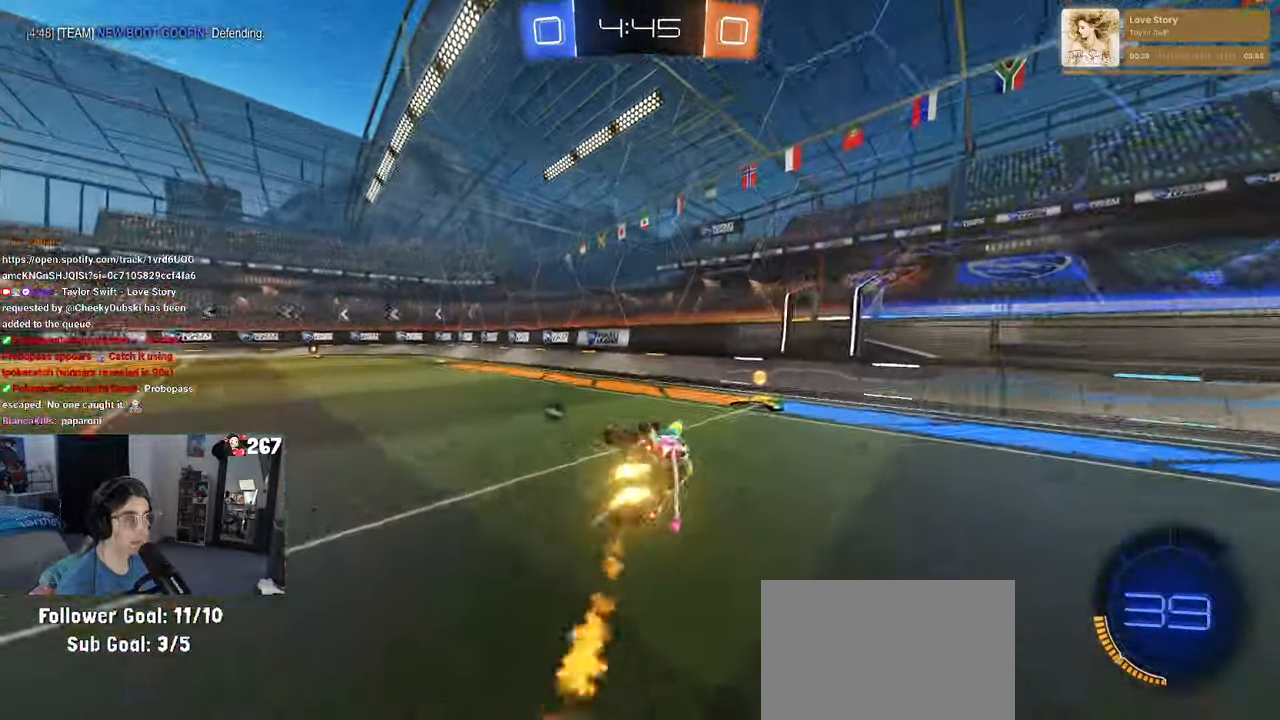
{"buttons": ["SQUARE"], "left_stick": "right", "right_stick": "center", "events": [[84, "R1", "up"], [84, "SQUARE", "up"], [84, "left_stick", "center"], [200, "left_stick", "right"], [434, "SQUARE", "down"]]}
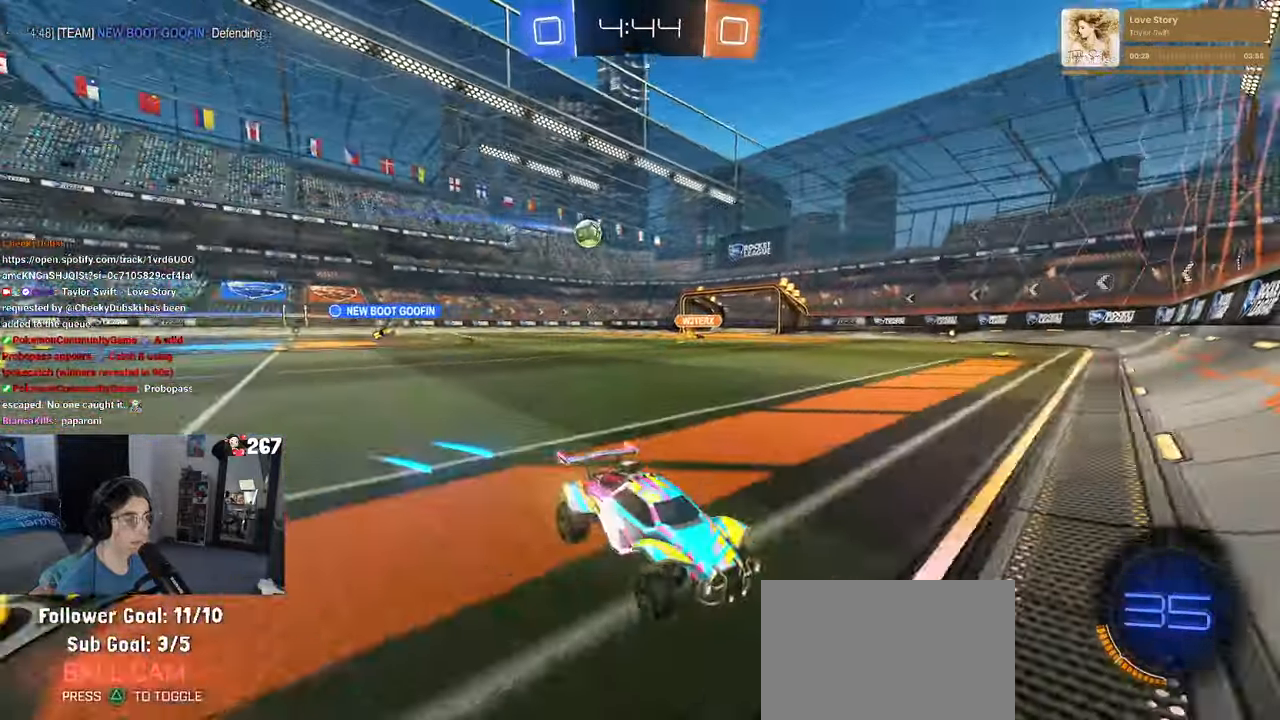
{"buttons": ["SQUARE"], "left_stick": "right", "right_stick": "center", "events": [[134, "SQUARE", "up"], [400, "SQUARE", "down"]]}
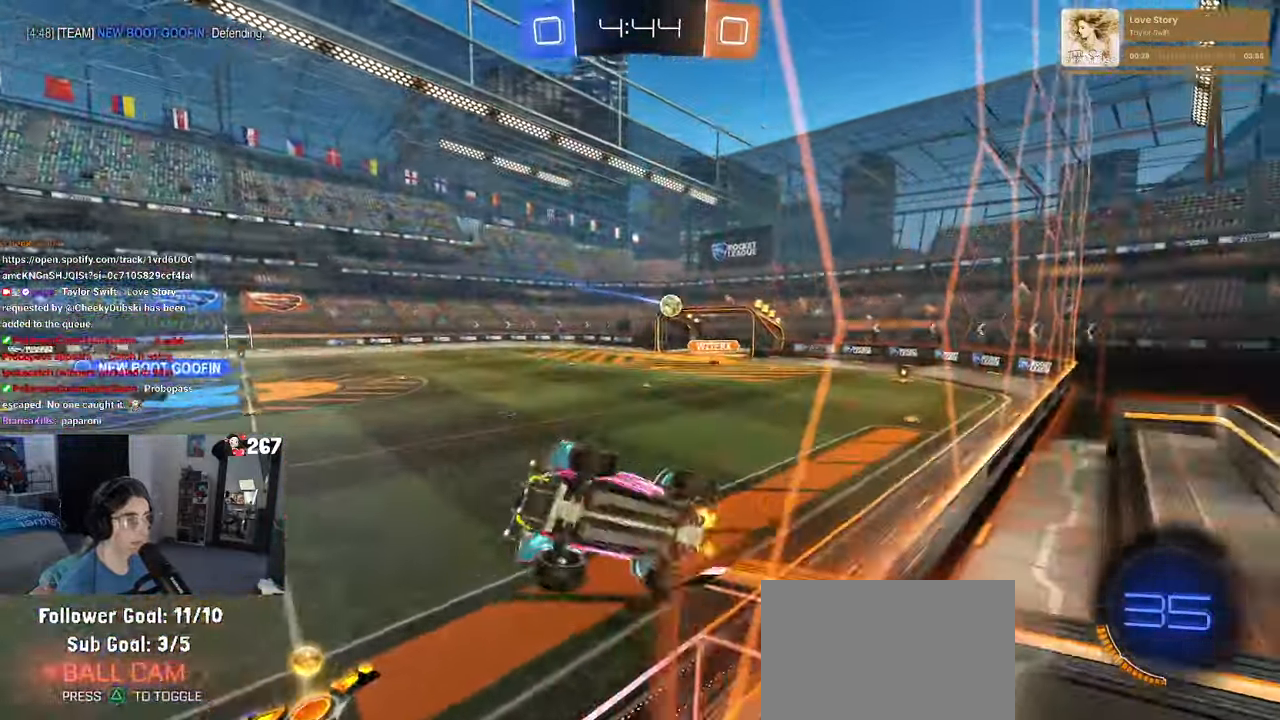
{"buttons": [], "left_stick": "right", "right_stick": "center", "events": [[34, "SQUARE", "up"]]}
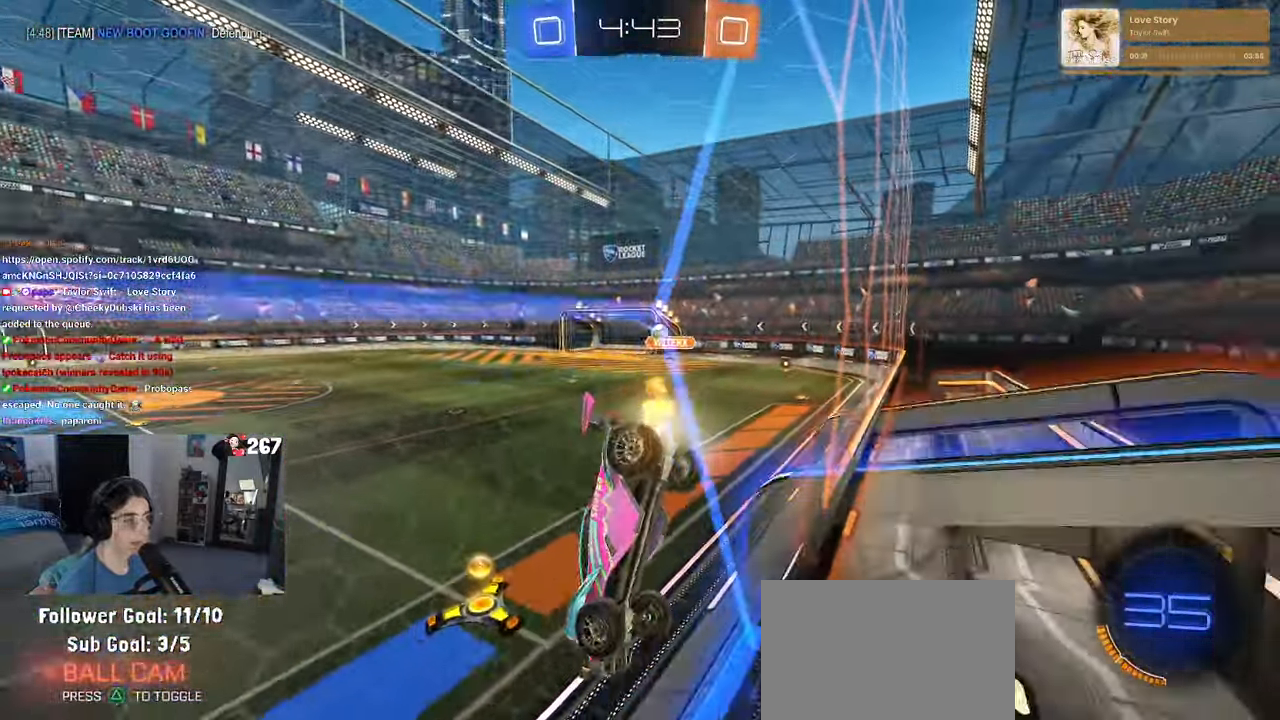
{"buttons": [], "left_stick": "right", "right_stick": "center", "events": []}
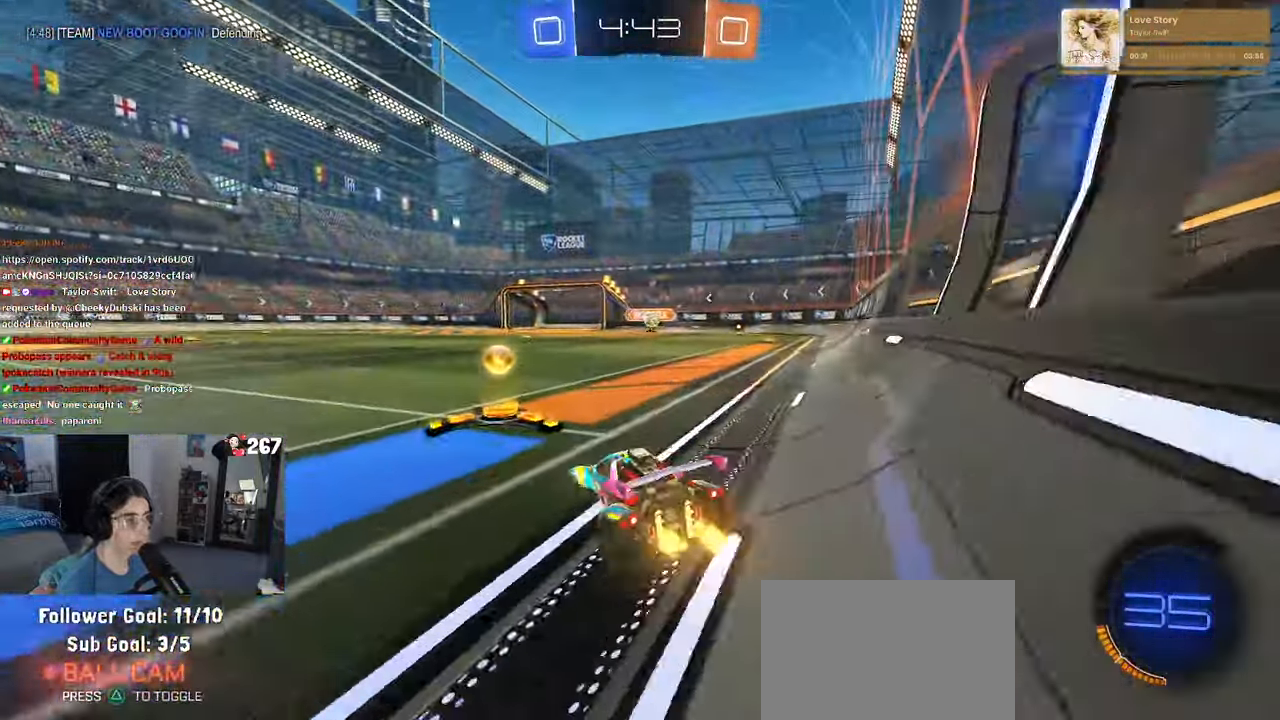
{"buttons": ["R1"], "left_stick": "center", "right_stick": "center", "events": [[67, "left_stick", "center"], [134, "left_stick", "right"], [184, "R1", "down"], [300, "left_stick", "center"]]}
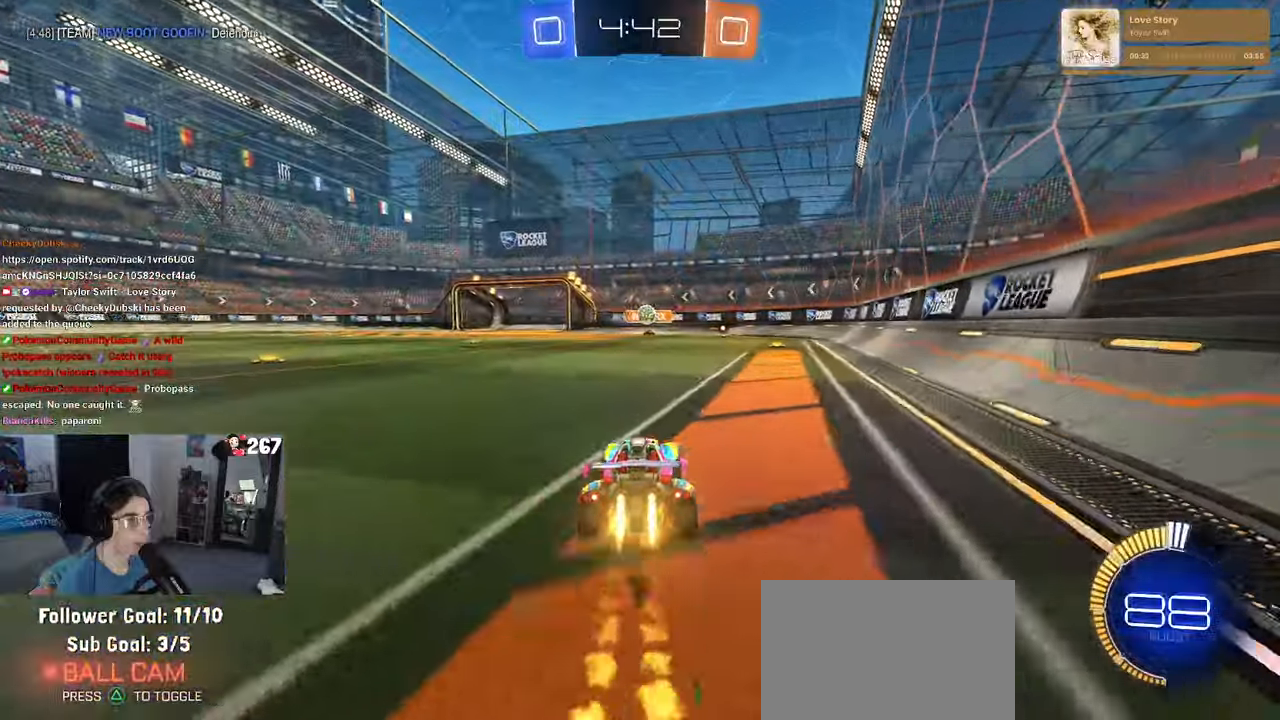
{"buttons": ["R1"], "left_stick": "center", "right_stick": "center", "events": []}
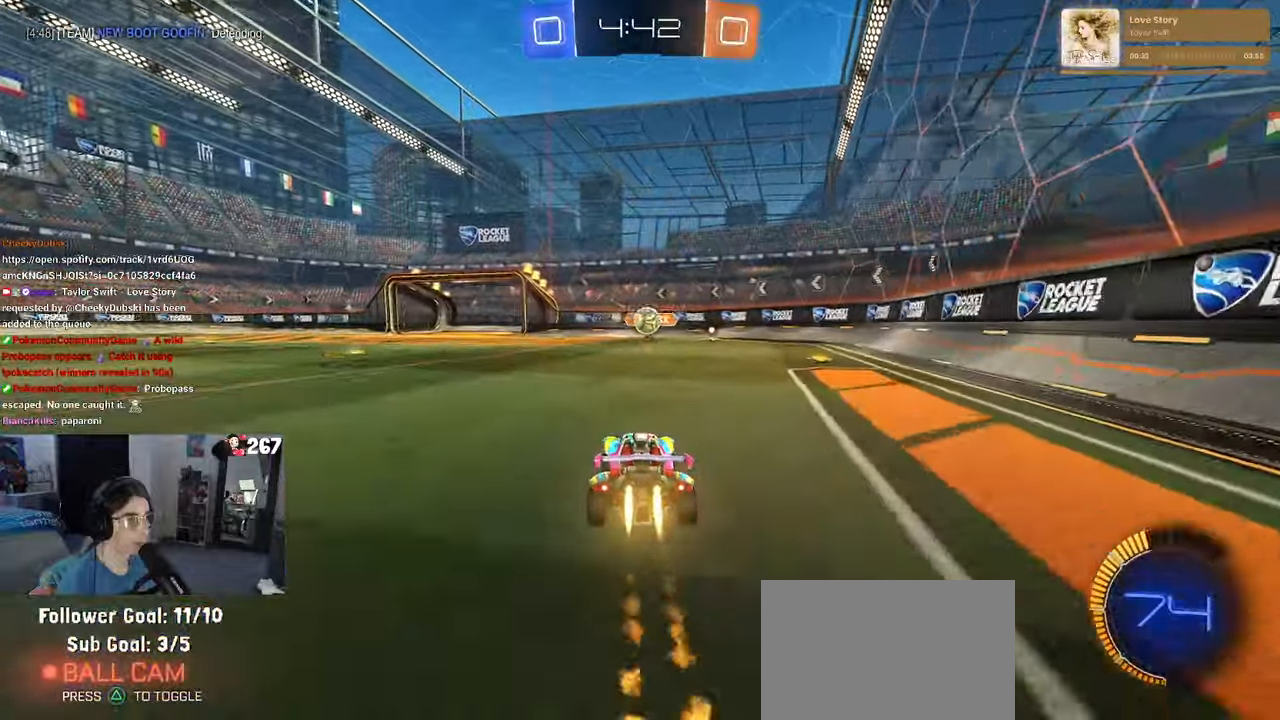
{"buttons": [], "left_stick": "right", "right_stick": "center", "events": [[400, "R1", "up"], [400, "left_stick", "right"]]}
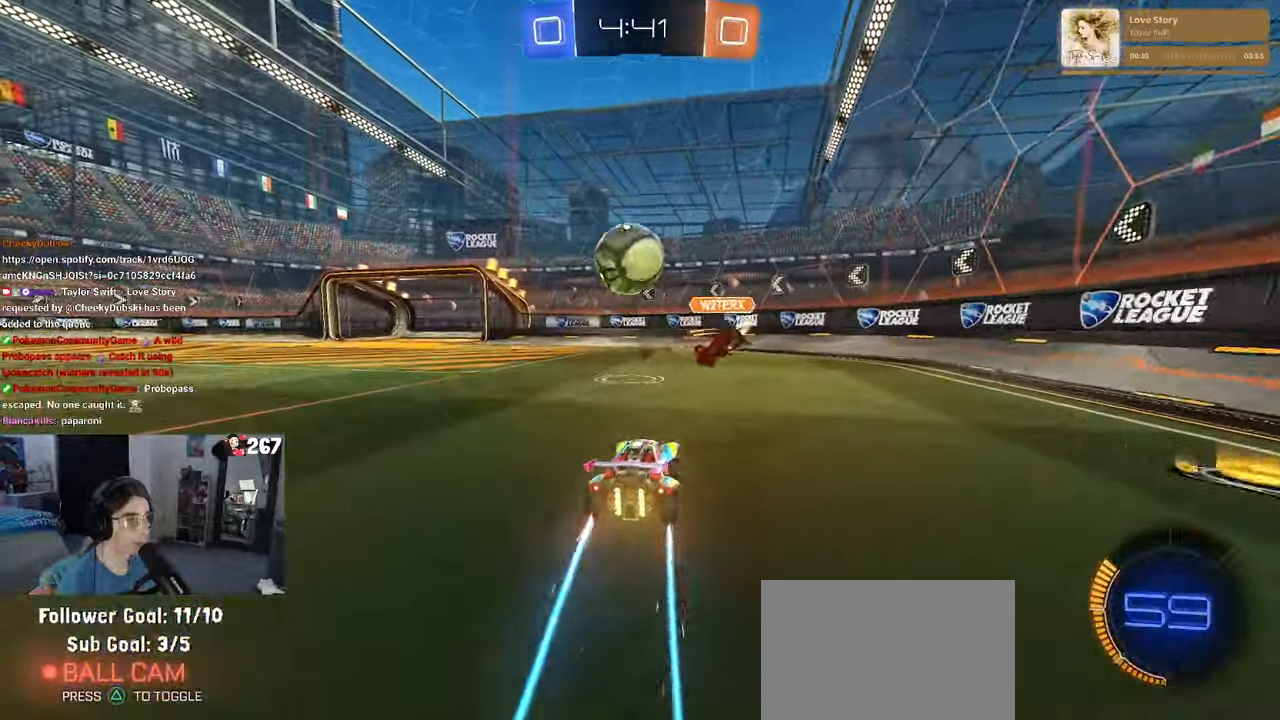
{"buttons": [], "left_stick": "center", "right_stick": "center", "events": [[250, "left_stick", "left"], [450, "left_stick", "center"]]}
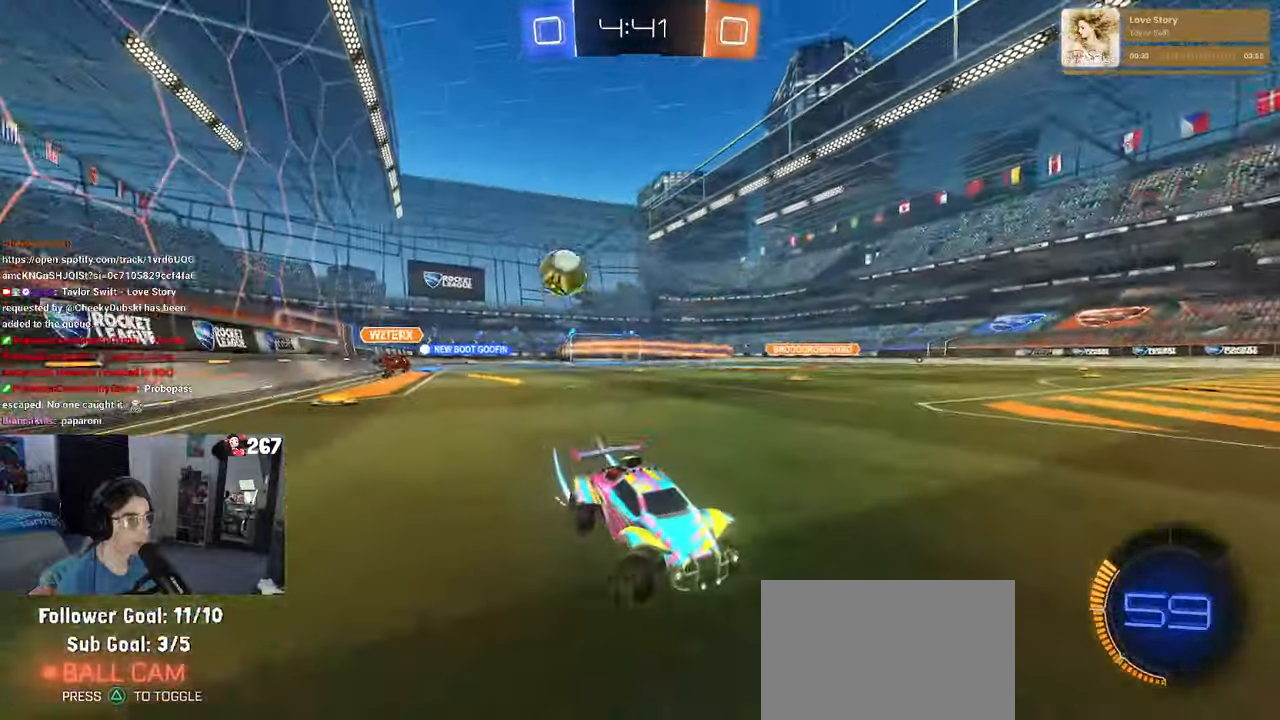
{"buttons": ["R1"], "left_stick": "left", "right_stick": "center", "events": [[33, "SQUARE", "down"], [33, "left_stick", "left"], [200, "SQUARE", "up"], [333, "R1", "down"]]}
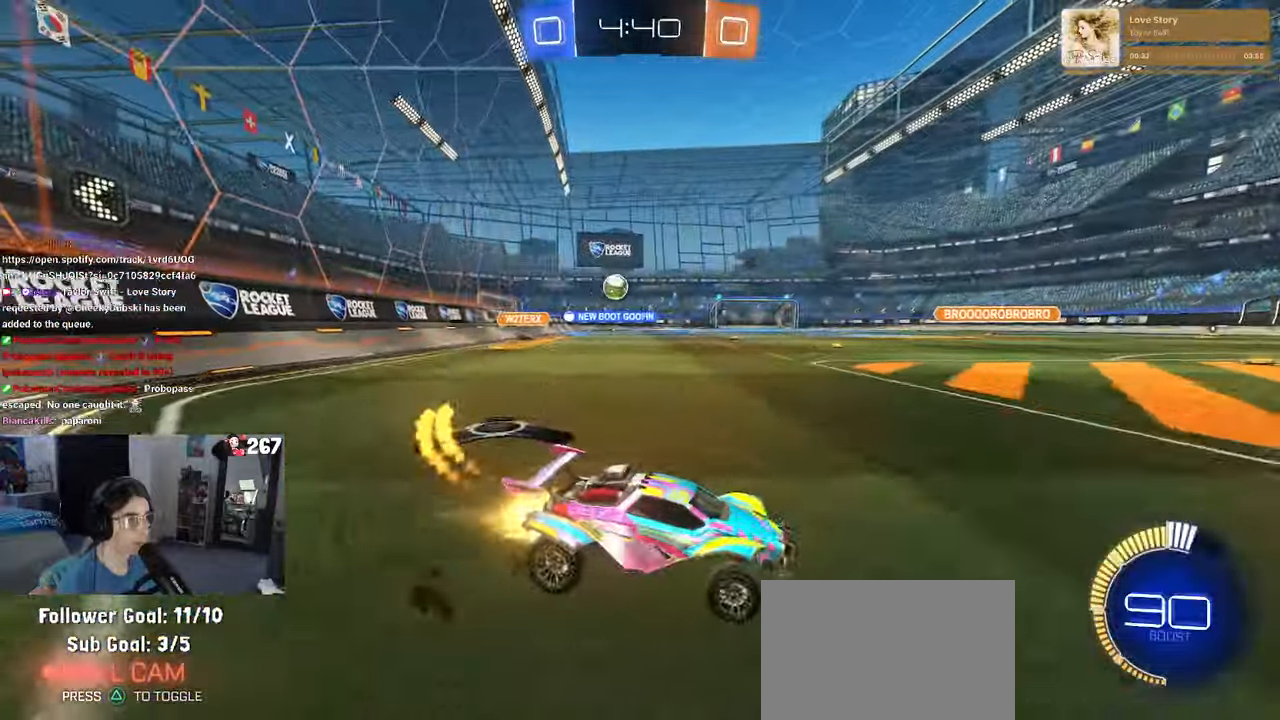
{"buttons": ["R1"], "left_stick": "left", "right_stick": "center", "events": []}
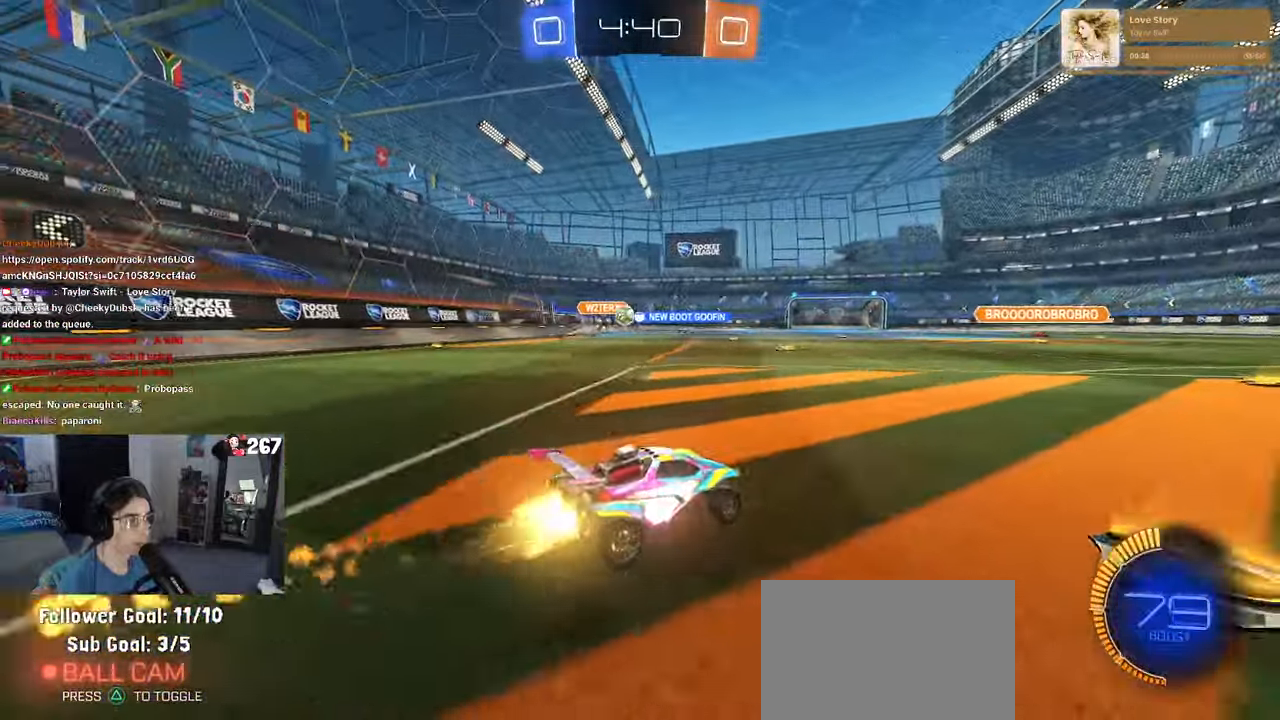
{"buttons": [], "left_stick": "center", "right_stick": "center", "events": [[250, "left_stick", "center"], [466, "R1", "up"]]}
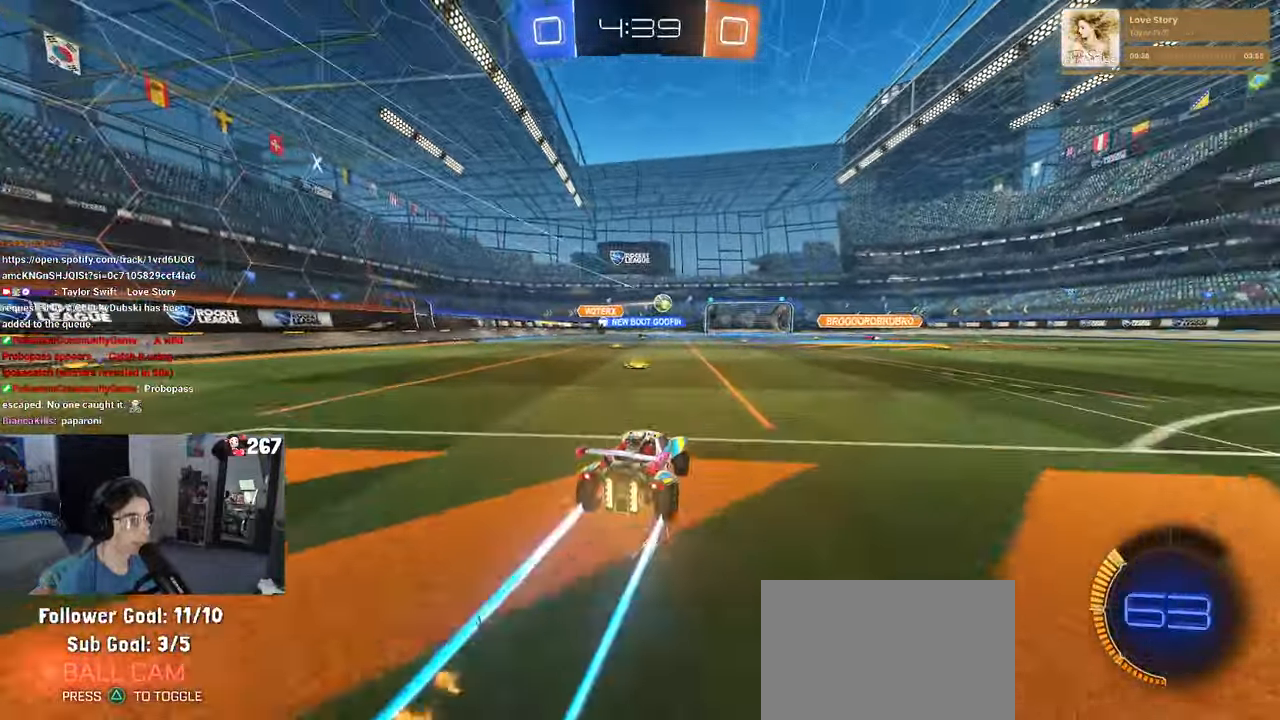
{"buttons": [], "left_stick": "center", "right_stick": "center", "events": []}
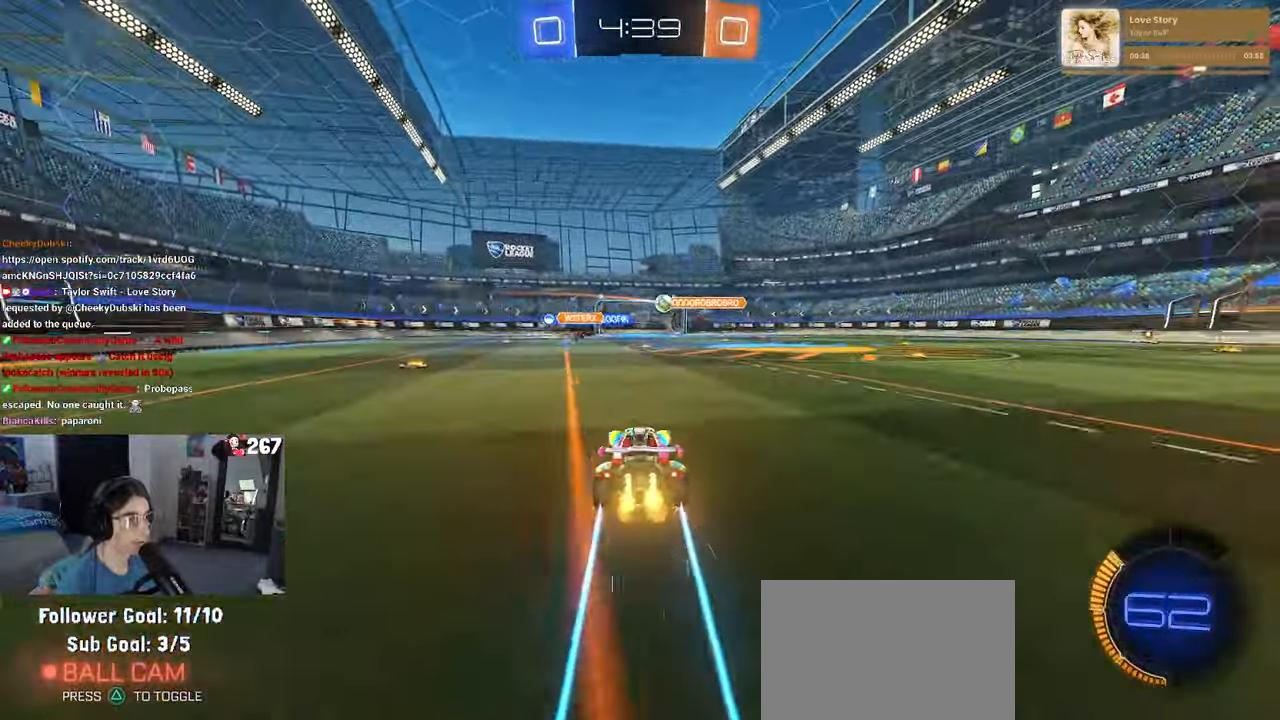
{"buttons": [], "left_stick": "center", "right_stick": "center", "events": []}
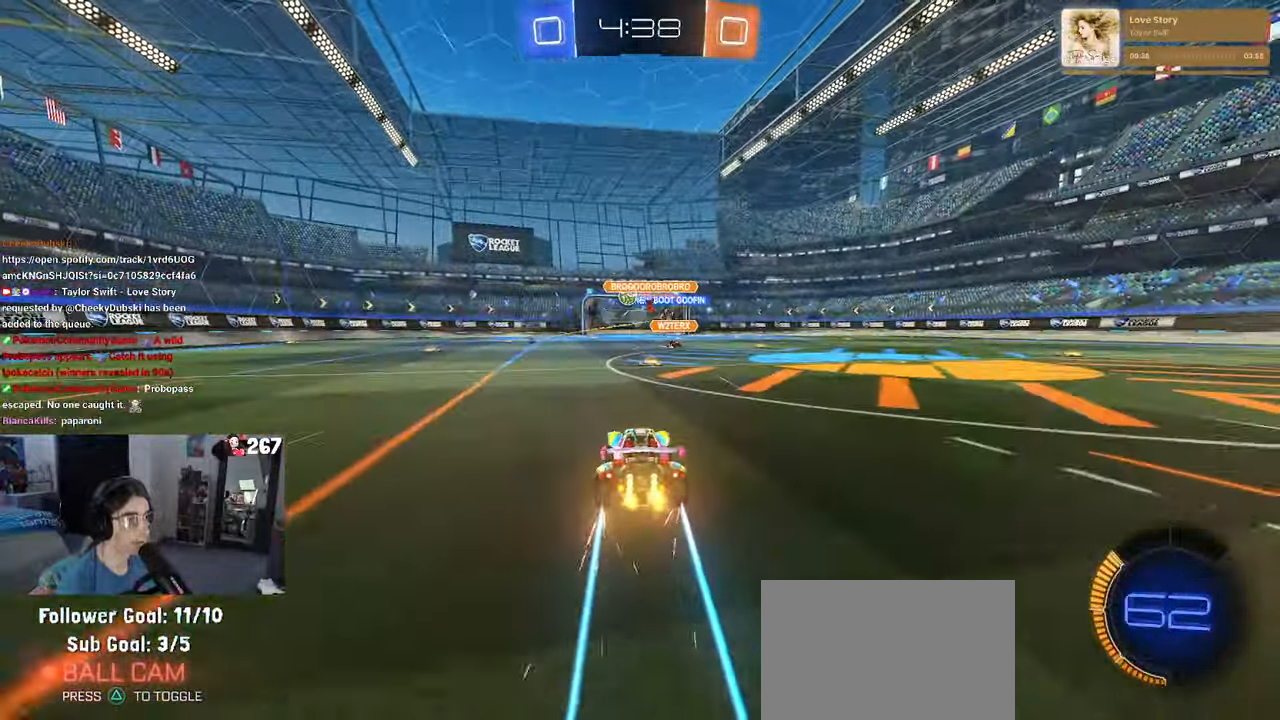
{"buttons": [], "left_stick": "center", "right_stick": "center", "events": [[50, "left_stick", "left"], [316, "left_stick", "center"], [333, "R1", "down"], [366, "left_stick", "right"], [466, "left_stick", "center"], [500, "R1", "up"]]}
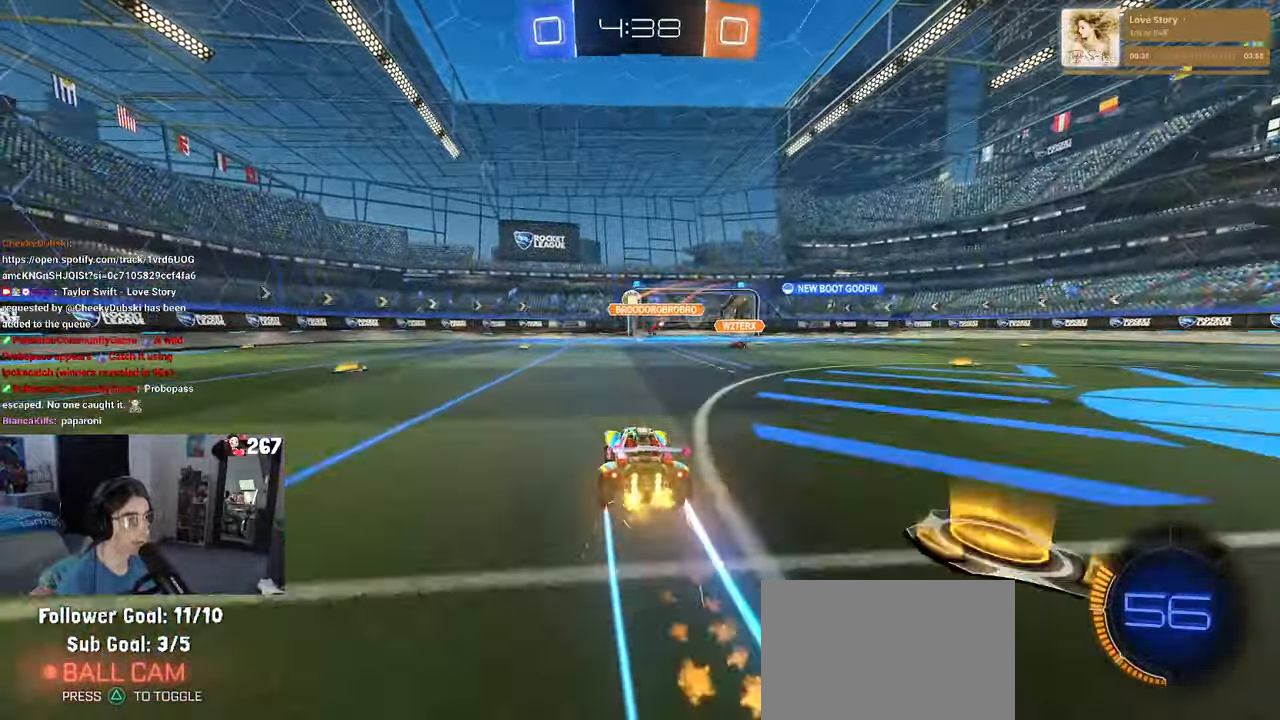
{"buttons": [], "left_stick": "center", "right_stick": "center", "events": []}